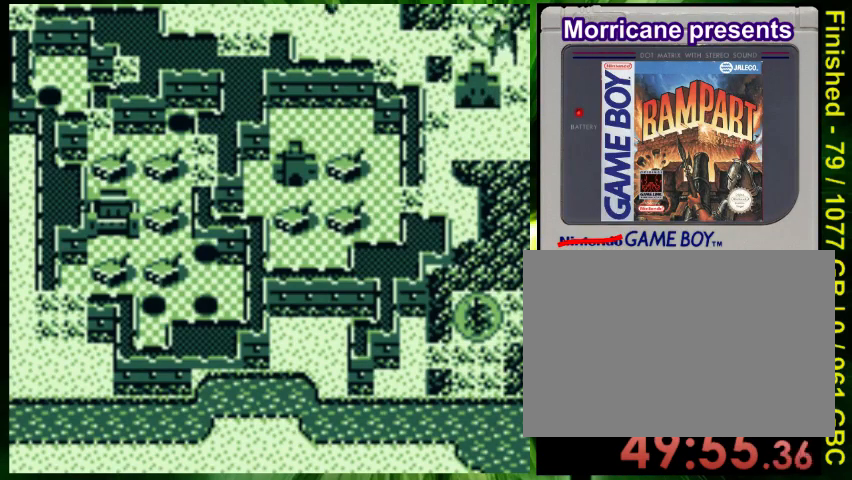
Gameplay with a controller (Nintendo layout); each line is a JSON object with the inputs held at the frame after it (dt_ms = milliseconds from this image to that frame). "events" lists button and stick changes between this image and that frame as [ms after this image, input, new state], when the widget could be followed in between. Not read: DPAD_LEFT L3 R3.
{"dt_ms": 500, "buttons": [], "events": []}
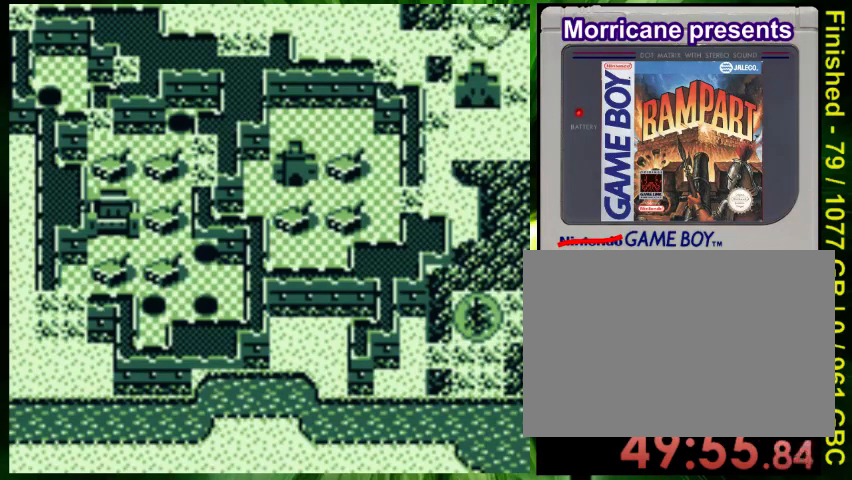
{"dt_ms": 500, "buttons": [], "events": []}
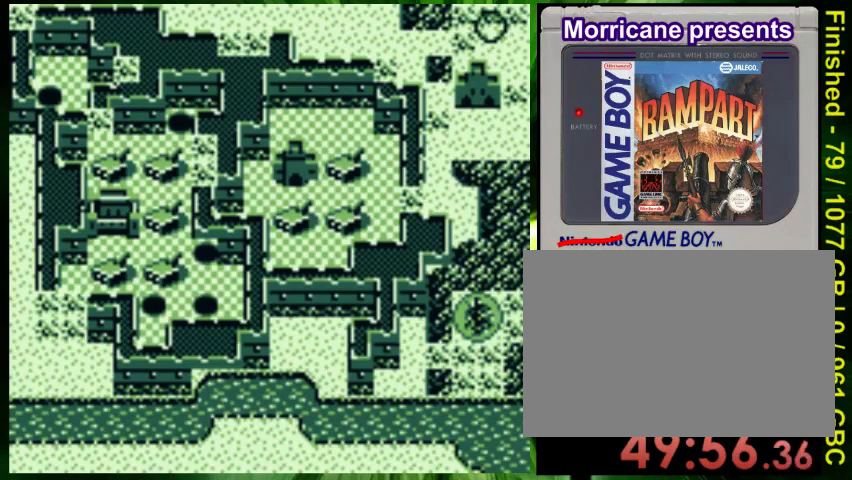
{"dt_ms": 500, "buttons": [], "events": [[67, "DPAD_DOWN", "down"], [467, "DPAD_DOWN", "up"]]}
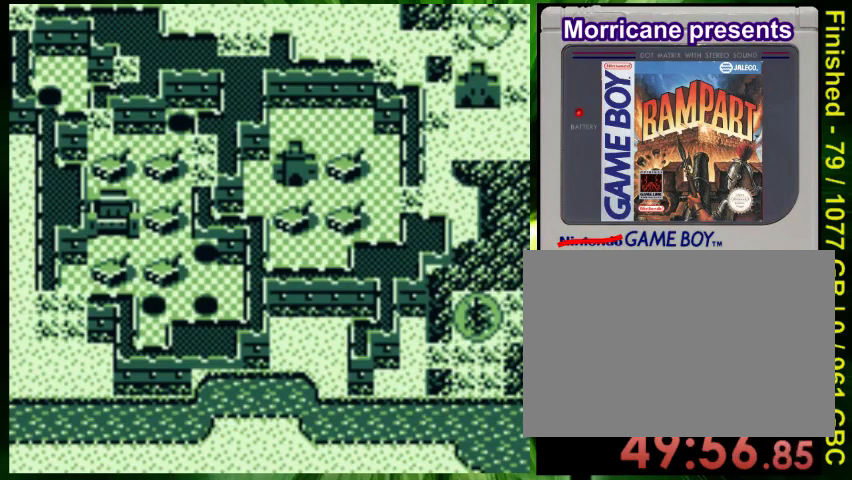
{"dt_ms": 500, "buttons": [], "events": [[233, "DPAD_DOWN", "down"], [367, "DPAD_DOWN", "up"], [367, "DPAD_RIGHT", "down"], [433, "DPAD_RIGHT", "up"]]}
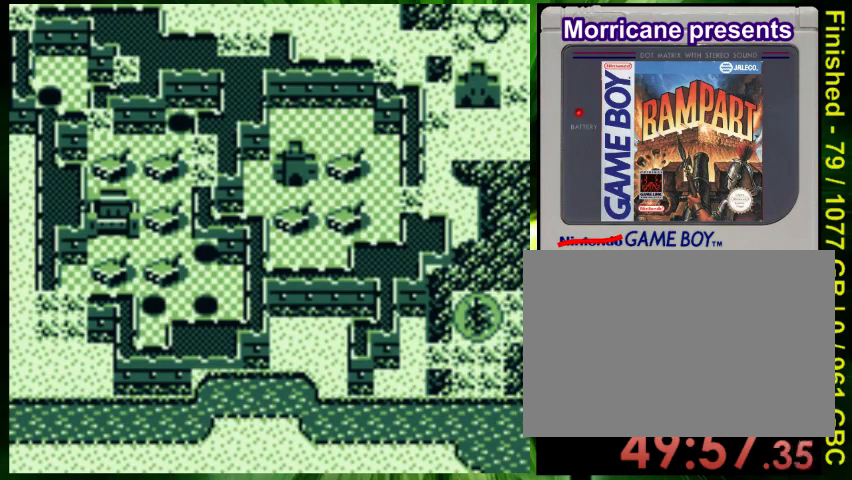
{"dt_ms": 500, "buttons": [], "events": []}
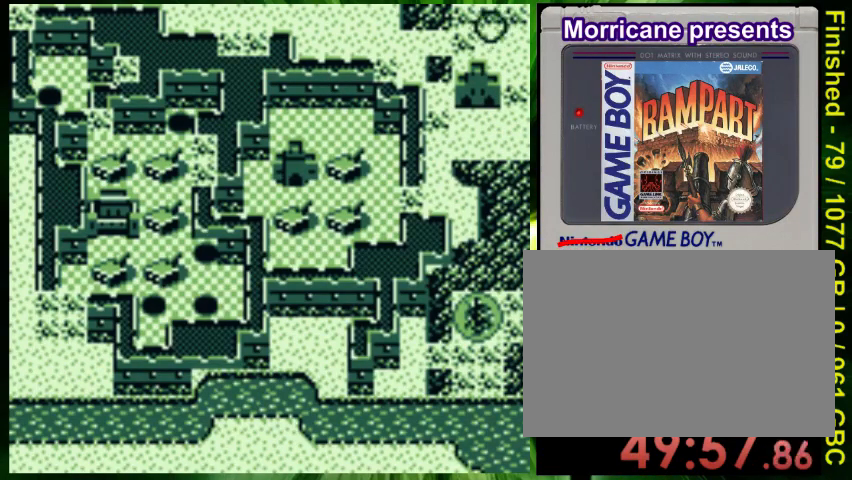
{"dt_ms": 1000, "buttons": []}
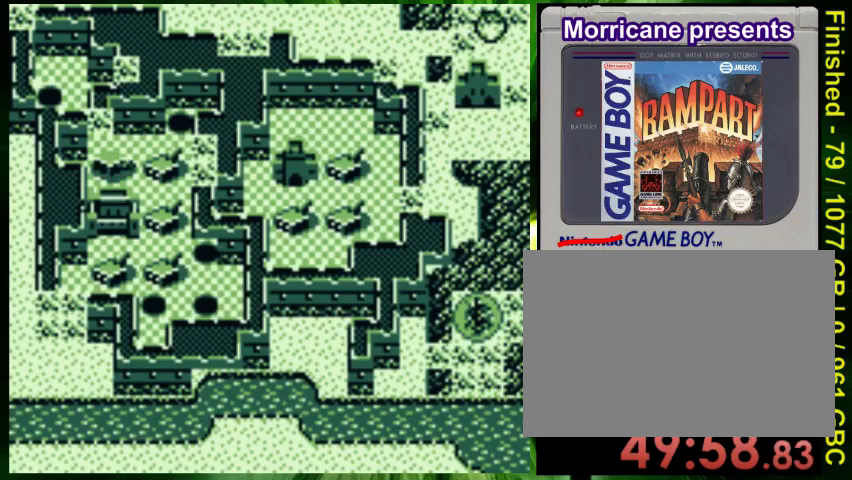
{"dt_ms": 500, "buttons": []}
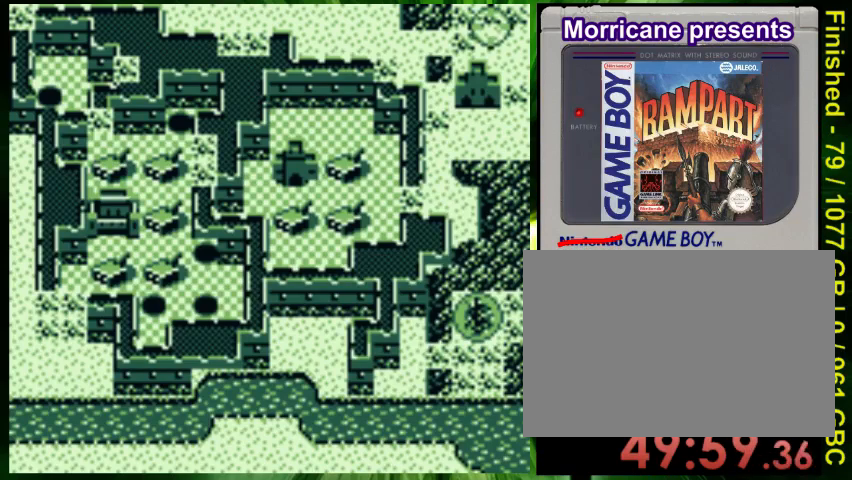
{"dt_ms": 500, "buttons": [], "events": [[33, "DPAD_DOWN", "down"], [33, "DPAD_RIGHT", "down"], [167, "DPAD_DOWN", "up"], [233, "DPAD_RIGHT", "up"], [233, "DPAD_UP", "down"], [333, "DPAD_UP", "up"]]}
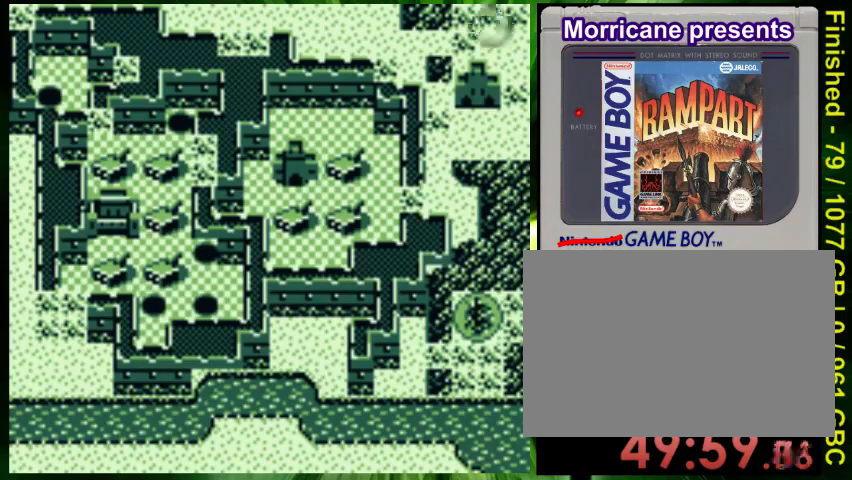
{"dt_ms": 500, "buttons": [], "events": []}
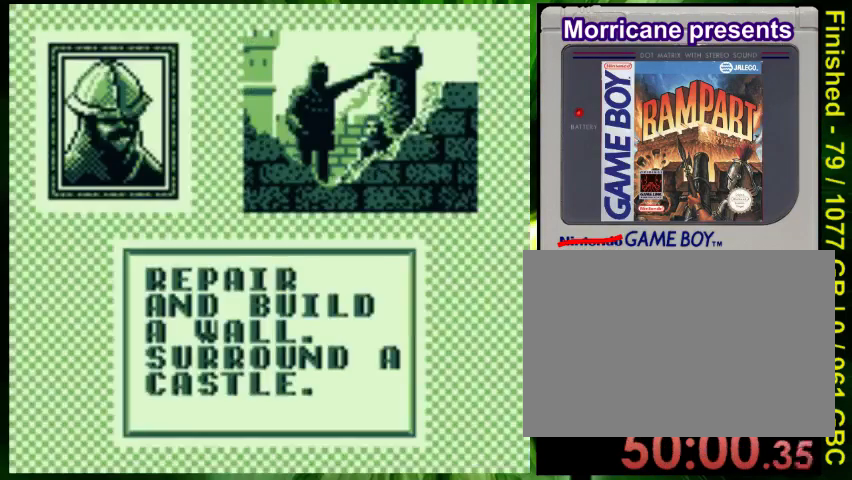
{"dt_ms": 500, "buttons": [], "events": []}
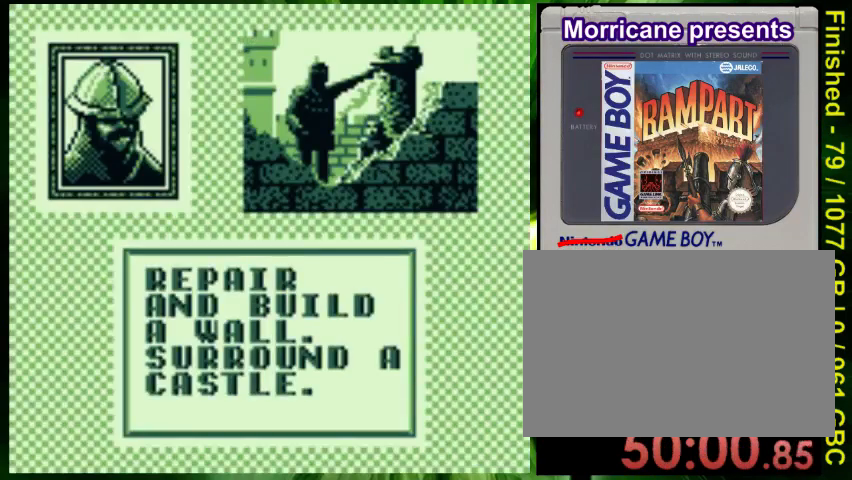
{"dt_ms": 500, "buttons": [], "events": [[67, "DPAD_RIGHT", "down"], [133, "DPAD_RIGHT", "up"], [167, "A", "down"], [267, "A", "up"]]}
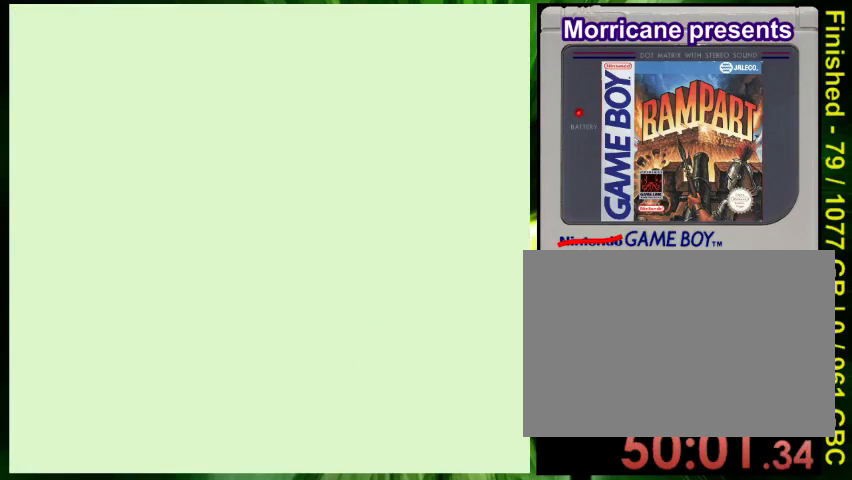
{"dt_ms": 500, "buttons": [], "events": []}
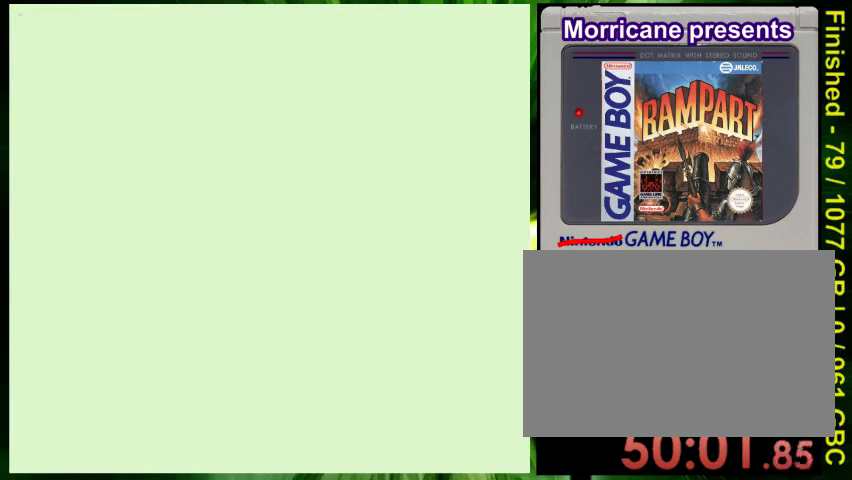
{"dt_ms": 500, "buttons": [], "events": []}
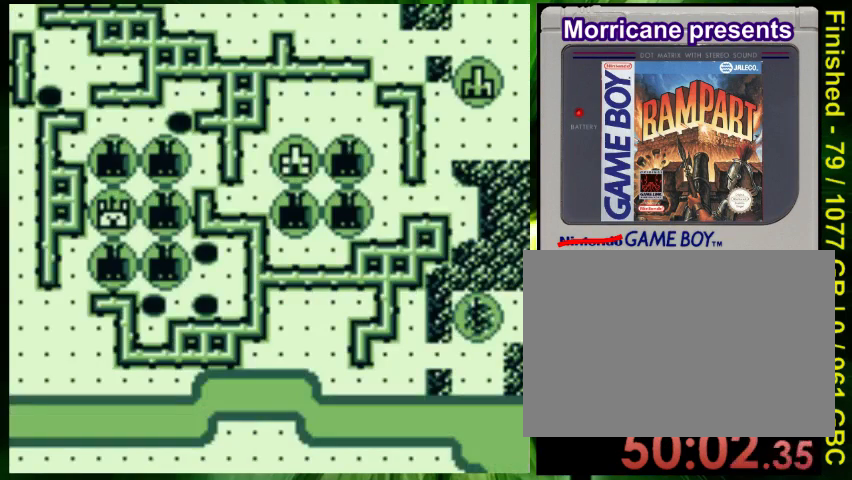
{"dt_ms": 1000, "buttons": []}
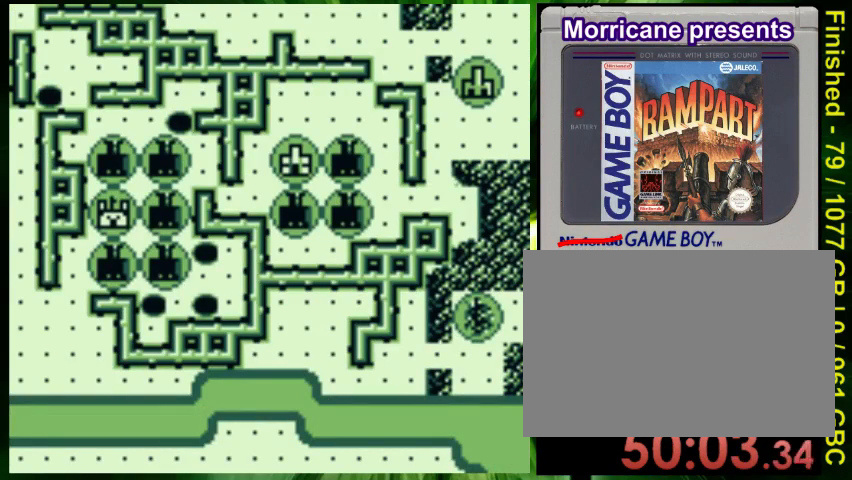
{"dt_ms": 500, "buttons": ["DPAD_DOWN", "DPAD_RIGHT"], "events": [[67, "DPAD_DOWN", "down"], [67, "DPAD_RIGHT", "down"]]}
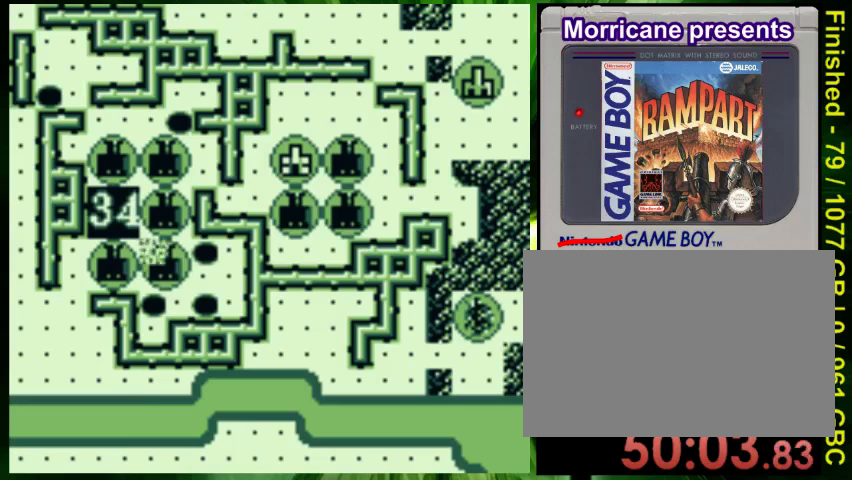
{"dt_ms": 500, "buttons": [], "events": [[133, "DPAD_DOWN", "up"], [133, "DPAD_RIGHT", "up"], [200, "DPAD_UP", "down"], [267, "DPAD_UP", "up"]]}
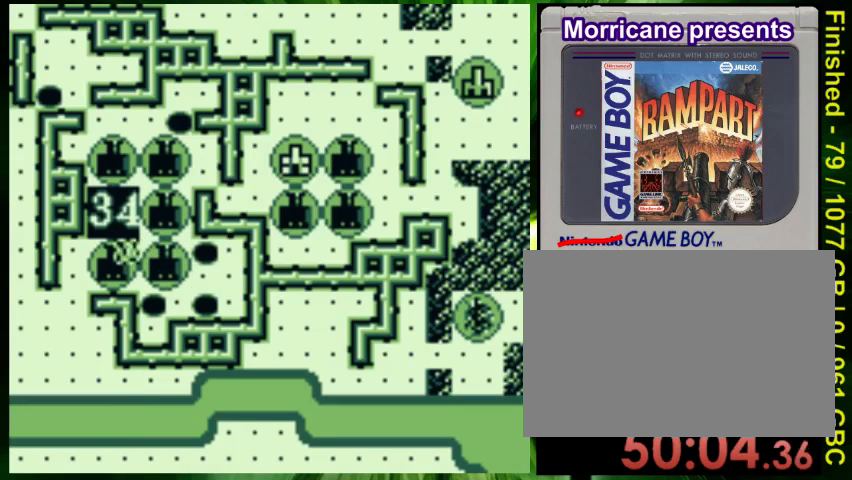
{"dt_ms": 500, "buttons": ["DPAD_UP"], "events": [[100, "DPAD_UP", "down"]]}
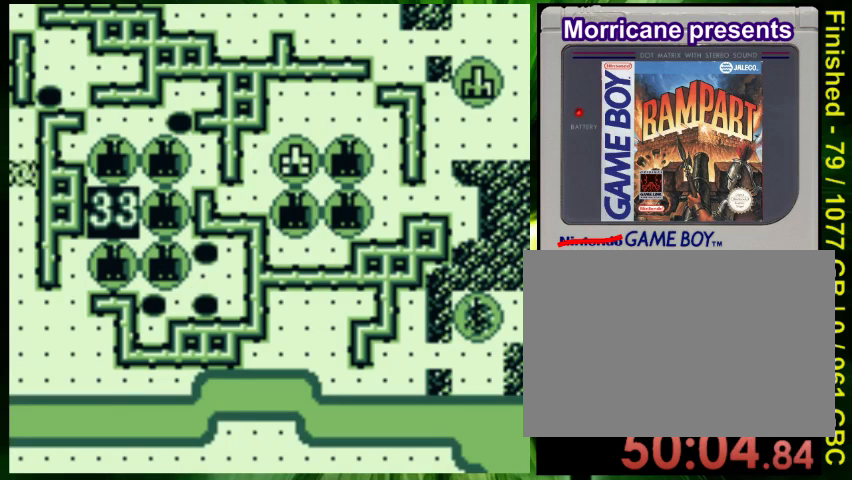
{"dt_ms": 500, "buttons": [], "events": [[267, "DPAD_UP", "up"]]}
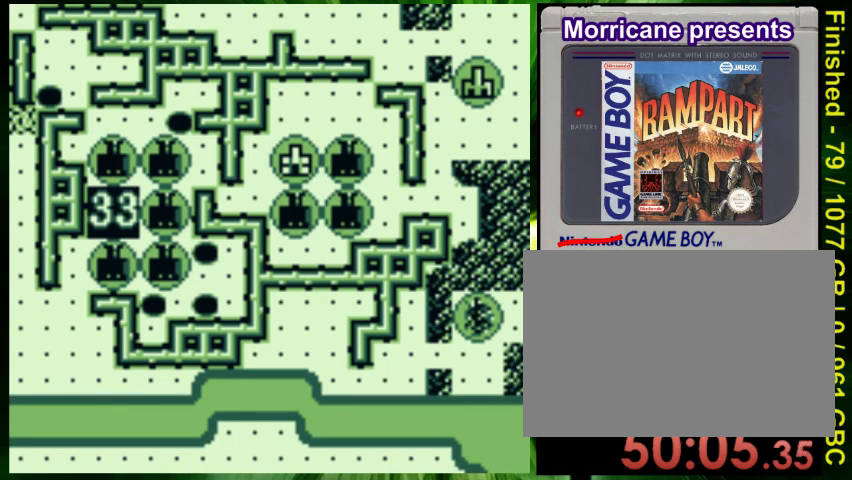
{"dt_ms": 500, "buttons": [], "events": []}
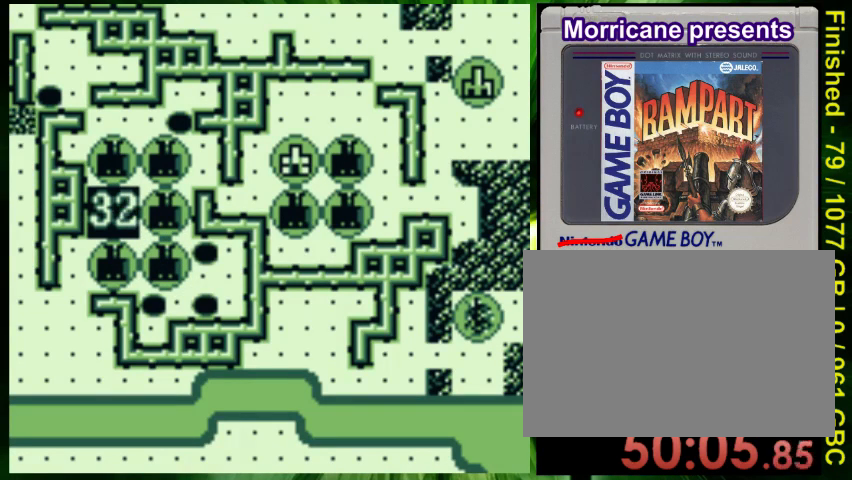
{"dt_ms": 500, "buttons": ["DPAD_RIGHT"], "events": [[267, "DPAD_RIGHT", "down"]]}
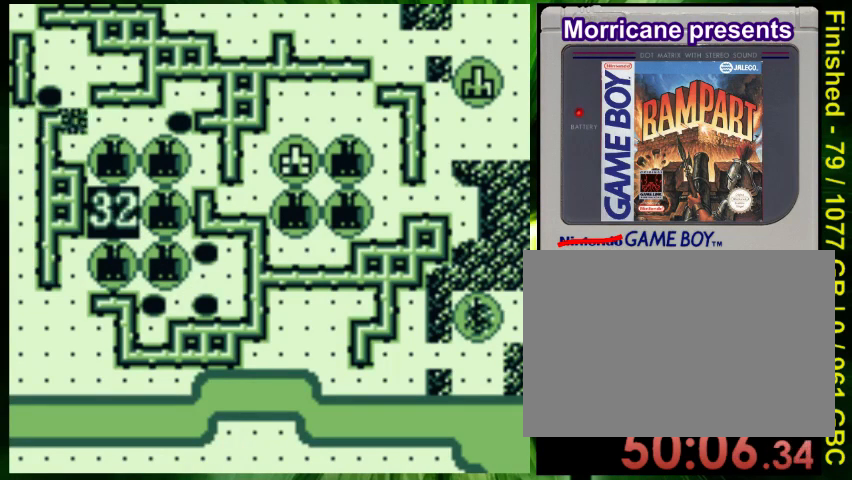
{"dt_ms": 500, "buttons": [], "events": [[100, "DPAD_RIGHT", "up"], [267, "DPAD_UP", "down"], [367, "DPAD_UP", "up"]]}
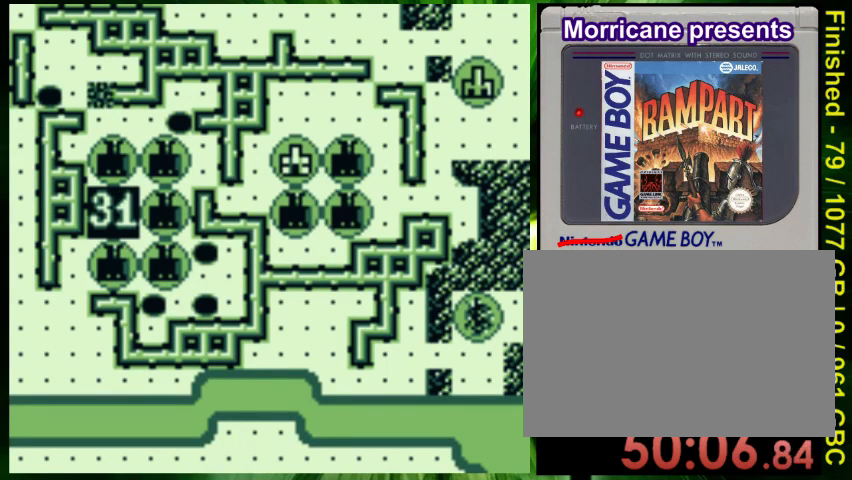
{"dt_ms": 500, "buttons": [], "events": []}
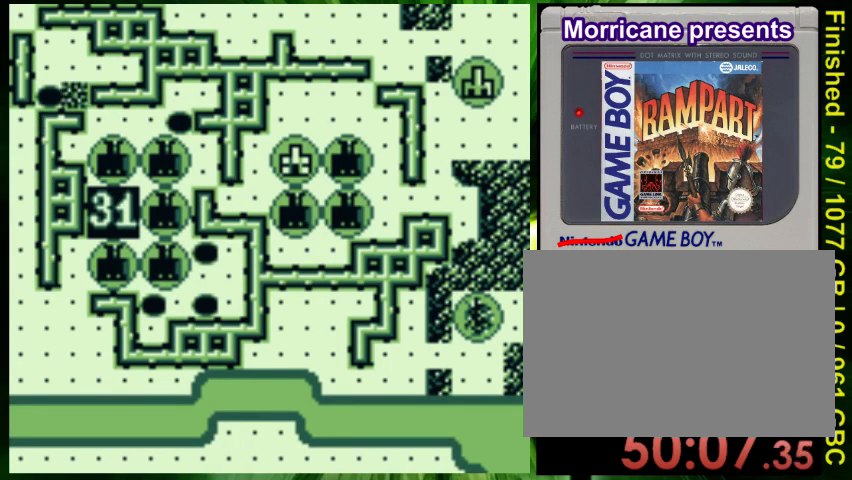
{"dt_ms": 500, "buttons": [], "events": []}
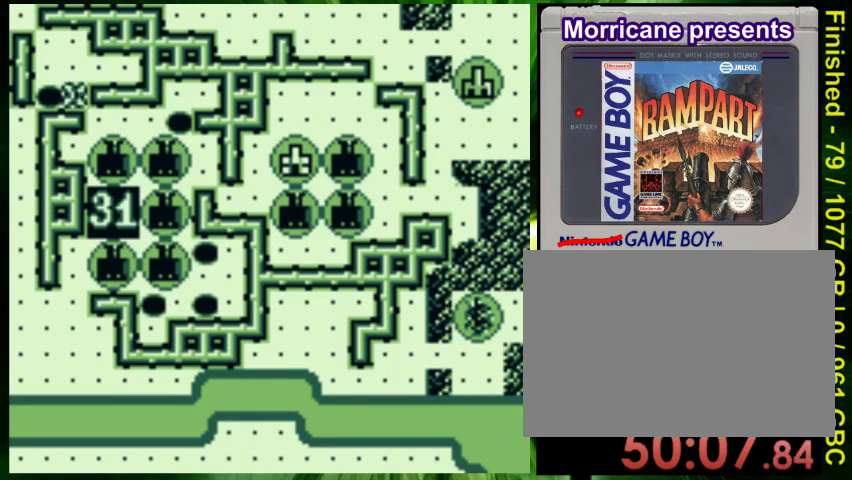
{"dt_ms": 500, "buttons": []}
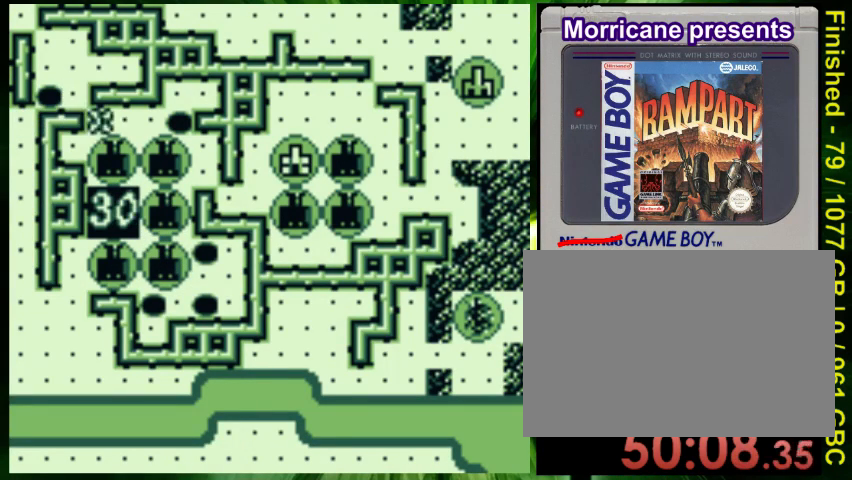
{"dt_ms": 500, "buttons": [], "events": [[233, "A", "down"], [333, "A", "up"]]}